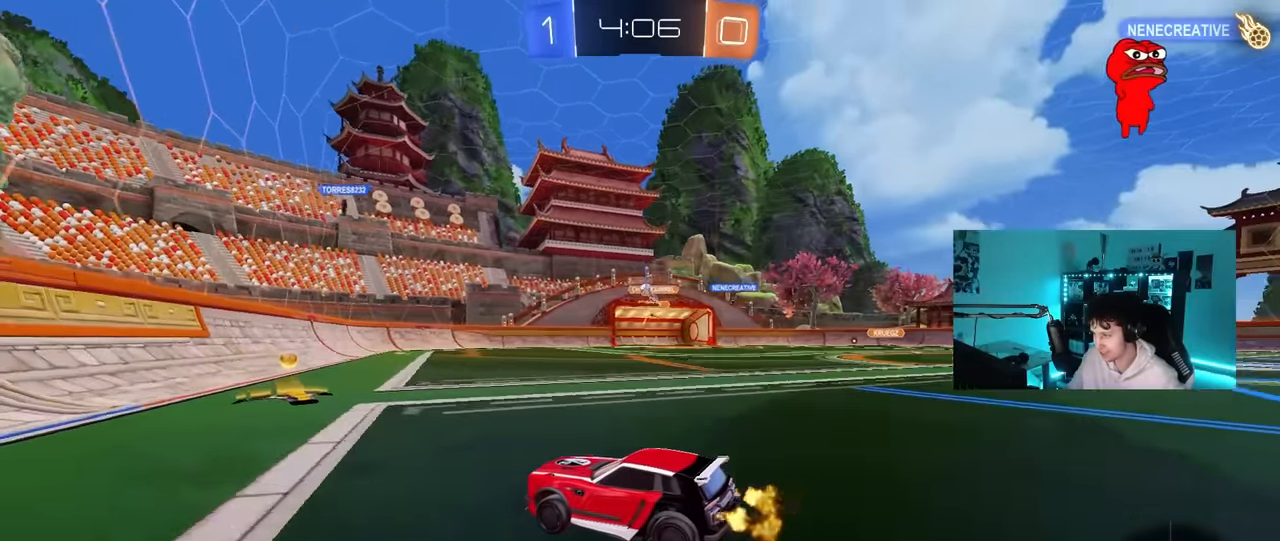
Gameplay with keyboard and mouse; each line is a JSON object with the keys and mouse buttons held at the frame after it. "events" lists presses ("down") and releases ("up") of "1", "2", "3", "4", "5", "a", "alt", "c", "caps_lock", "ctrl", "d", "e", "f", "g", "q", "r", "s", "shift", "space", "t", "tab", "v", "w", "x", "z", "mouse_left", "mouse_wheel" and "mouse_right" between this image and that frame as [ms after this image, input, new state], when the widget could be followed in between. "mouse_left", "mouse_wheel", "mouse_right" = the "left", "wheel", "right" buttons of the "mouse" list. No other keys are recorded. "wheel" means that the mouse wheel is clicked or scrolled. "mouse_move" is the direction in which the mouse moves at that frame (one of eight, or "still"), when it could be read.
{"keys": ["a", "w"], "mouse": [], "mouse_move": "down-left", "events": [[166, "d", "down"], [216, "shift", "down"], [266, "shift", "up"], [316, "d", "up"], [400, "a", "down"], [400, "mouse_left", "down"], [500, "mouse_left", "up"]]}
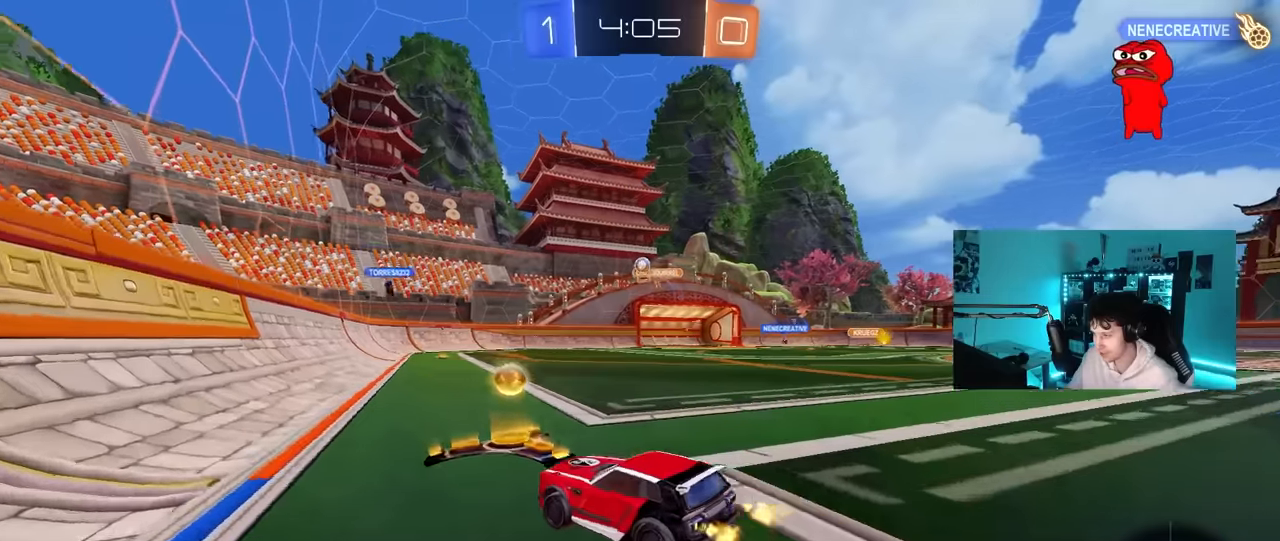
{"keys": ["d", "s"], "mouse": [], "mouse_move": "still", "events": [[133, "w", "up"], [183, "a", "up"], [283, "d", "down"], [416, "s", "down"]]}
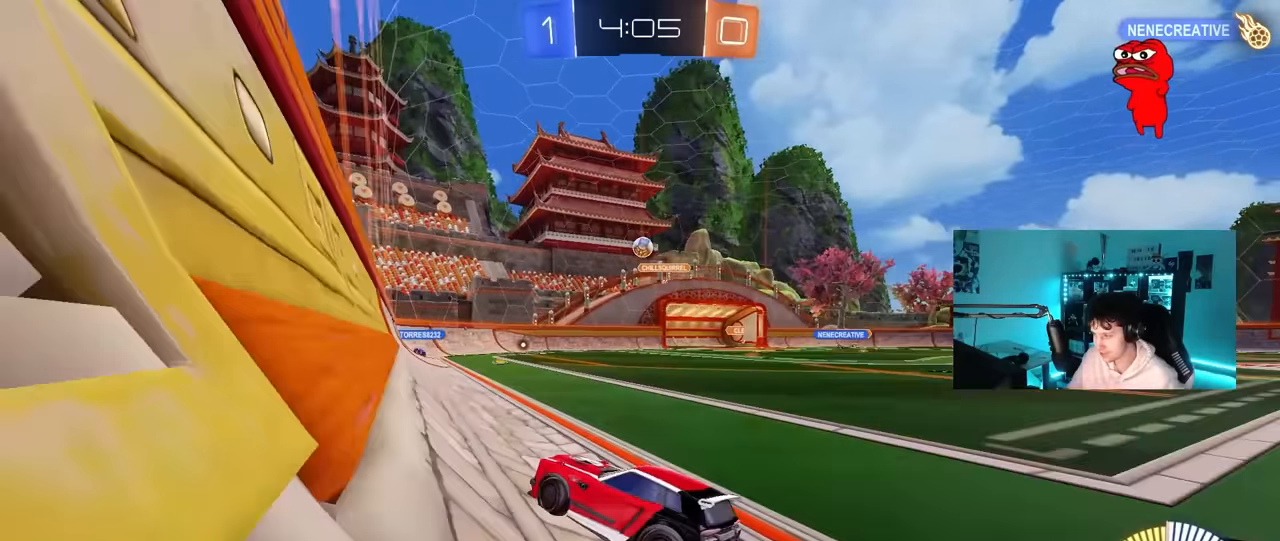
{"keys": ["w"], "mouse": [], "mouse_move": "still", "events": [[16, "d", "up"], [16, "mouse_left", "down"], [16, "s", "up"], [150, "w", "down"], [200, "d", "down"], [333, "d", "up"], [383, "mouse_left", "up"]]}
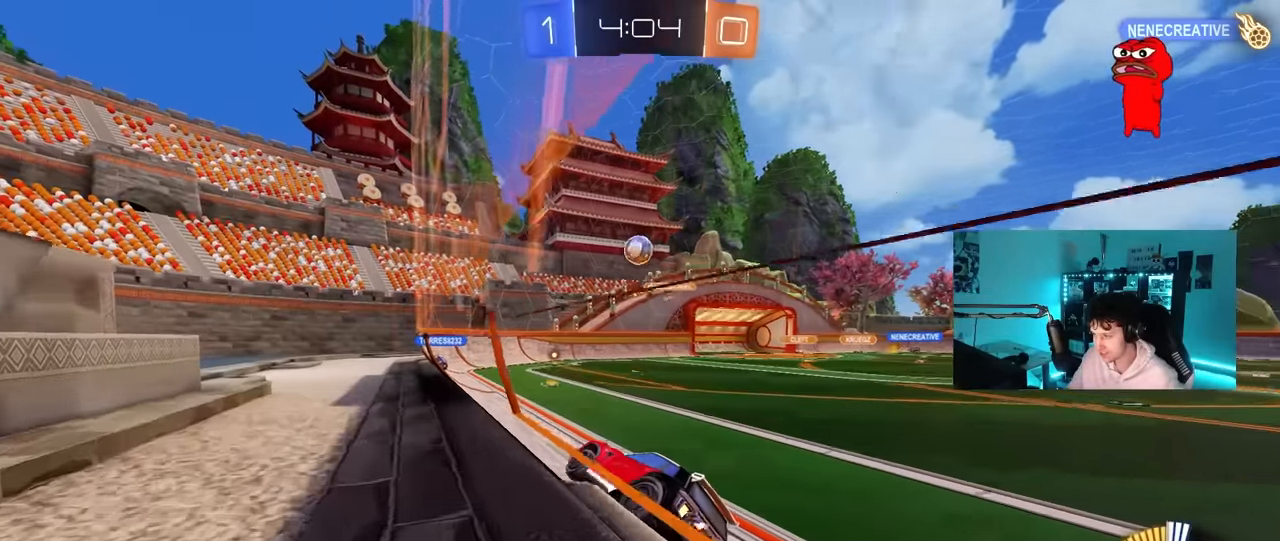
{"keys": ["w"], "mouse": ["left"], "mouse_move": "still", "events": [[66, "w", "up"], [300, "d", "down"], [366, "d", "up"], [366, "w", "down"], [500, "mouse_left", "down"]]}
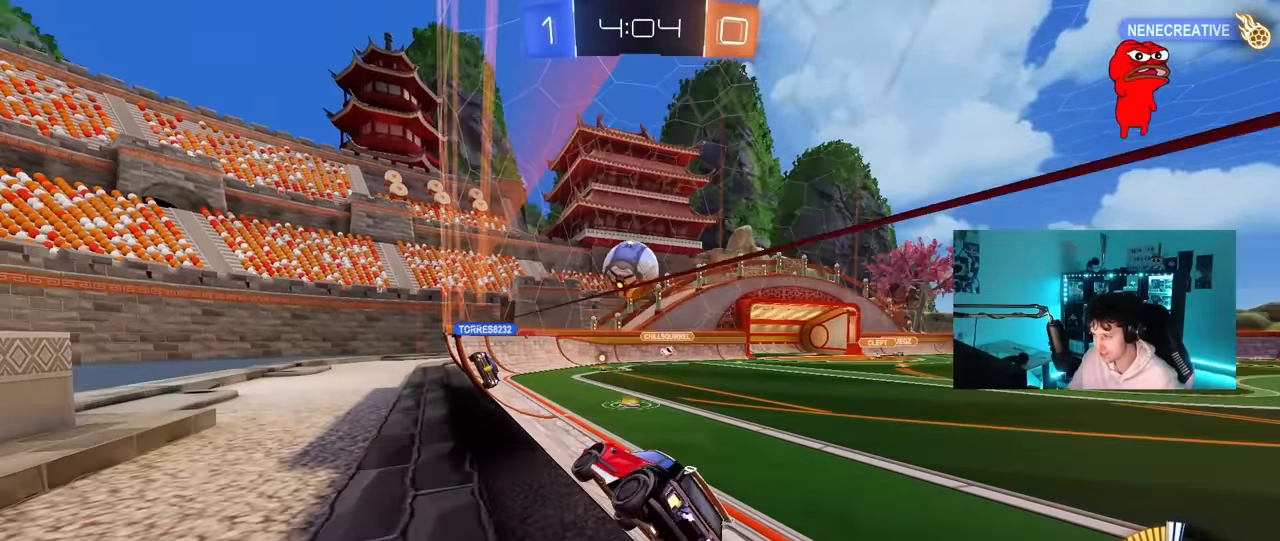
{"keys": ["a", "shift", "w"], "mouse": ["left", "right"], "mouse_move": "still", "events": [[133, "d", "down"], [183, "d", "up"], [183, "mouse_right", "down"], [233, "w", "up"], [266, "w", "down"], [283, "d", "down"], [283, "mouse_right", "up"], [366, "d", "up"], [366, "shift", "down"], [416, "mouse_right", "down"], [466, "a", "down"]]}
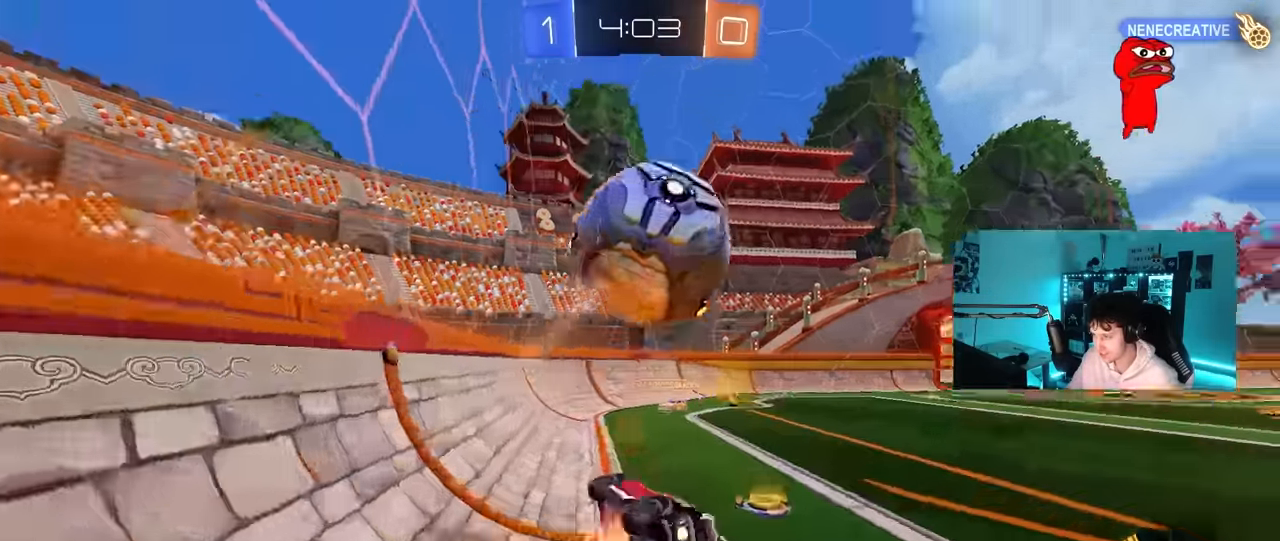
{"keys": ["a", "w"], "mouse": [], "mouse_move": "up-right", "events": [[100, "mouse_left", "up"], [100, "mouse_right", "up"], [100, "s", "down"], [150, "w", "up"], [250, "s", "up"], [433, "w", "down"], [483, "shift", "up"]]}
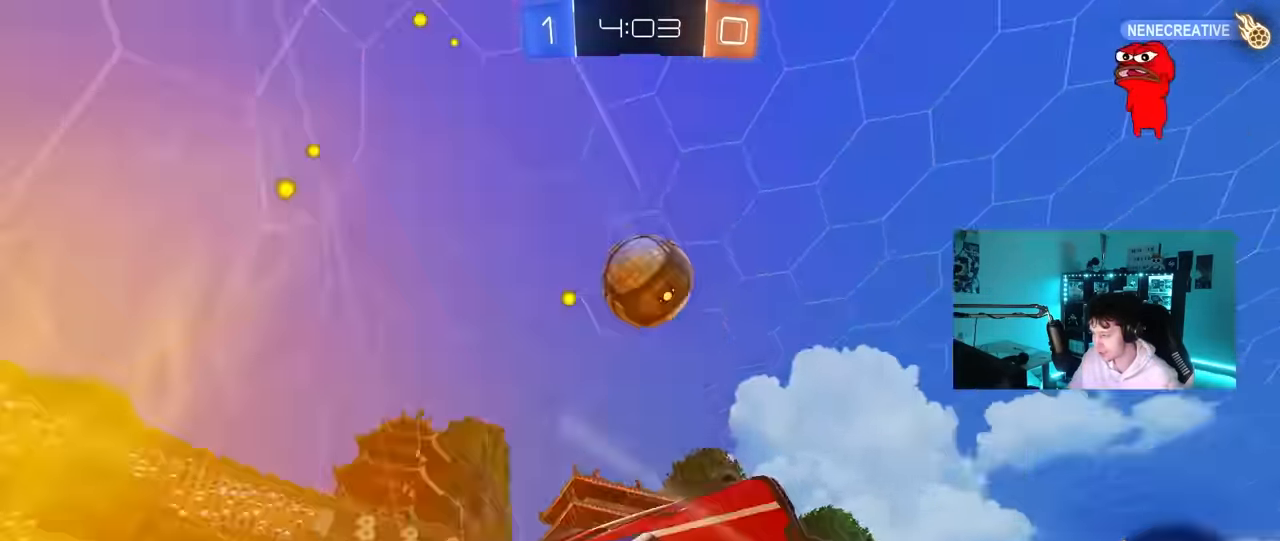
{"keys": ["d", "w"], "mouse": [], "mouse_move": "still", "events": [[83, "space", "down"], [83, "w", "up"], [166, "shift", "down"], [266, "space", "up"], [350, "shift", "up"], [400, "a", "up"], [450, "w", "down"], [500, "d", "down"]]}
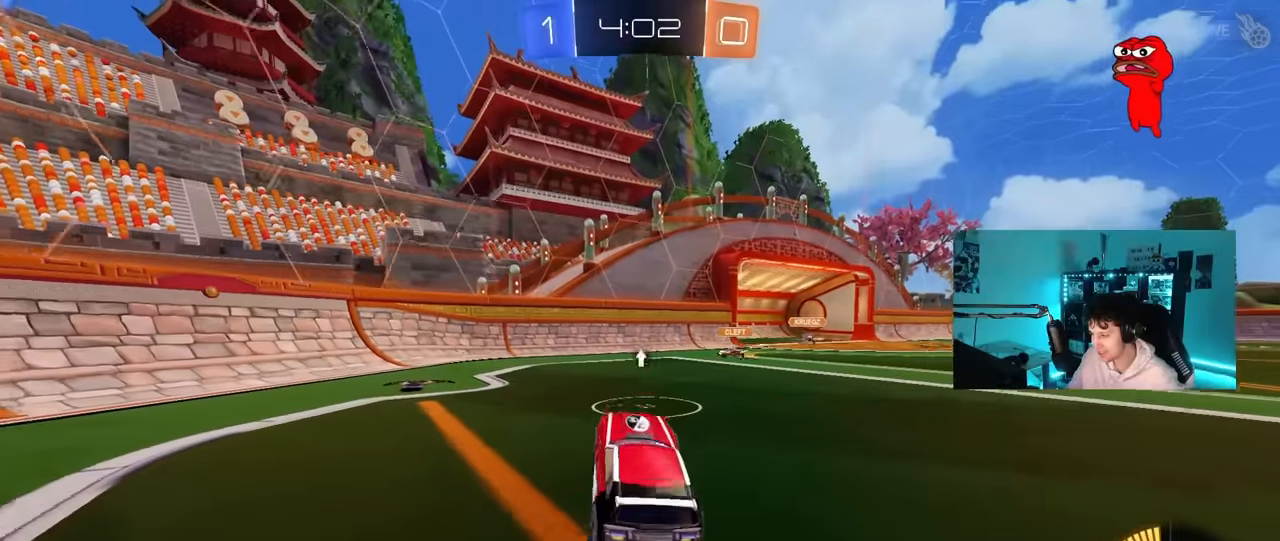
{"keys": ["a", "s"], "mouse": ["right"], "mouse_move": "down", "events": [[83, "d", "up"], [283, "d", "down"], [283, "mouse_left", "down"], [283, "space", "down"], [316, "w", "up"], [366, "mouse_right", "down"], [416, "a", "down"], [416, "d", "up"], [416, "s", "down"], [416, "space", "up"], [466, "mouse_left", "up"]]}
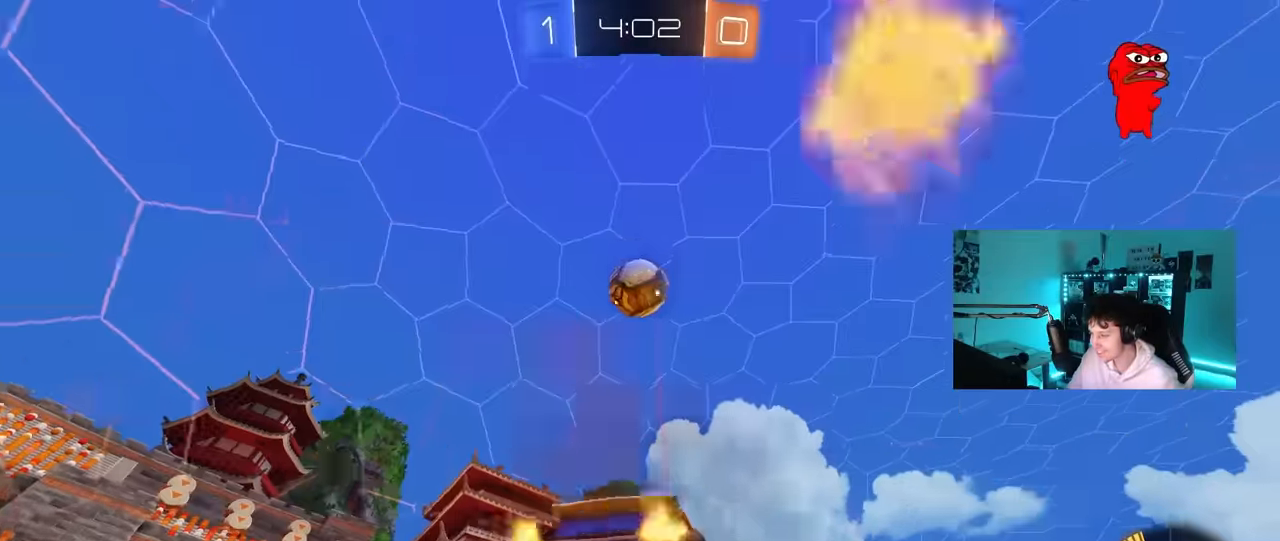
{"keys": ["d", "w"], "mouse": ["left"], "mouse_move": "still", "events": [[66, "a", "up"], [66, "mouse_right", "up"], [66, "s", "up"], [100, "mouse_right", "down"], [150, "mouse_left", "down"], [150, "s", "down"], [200, "a", "down"], [250, "shift", "down"], [300, "s", "up"], [333, "a", "up"], [333, "d", "down"], [333, "mouse_right", "up"], [333, "shift", "up"], [383, "shift", "down"], [433, "w", "down"], [483, "shift", "up"]]}
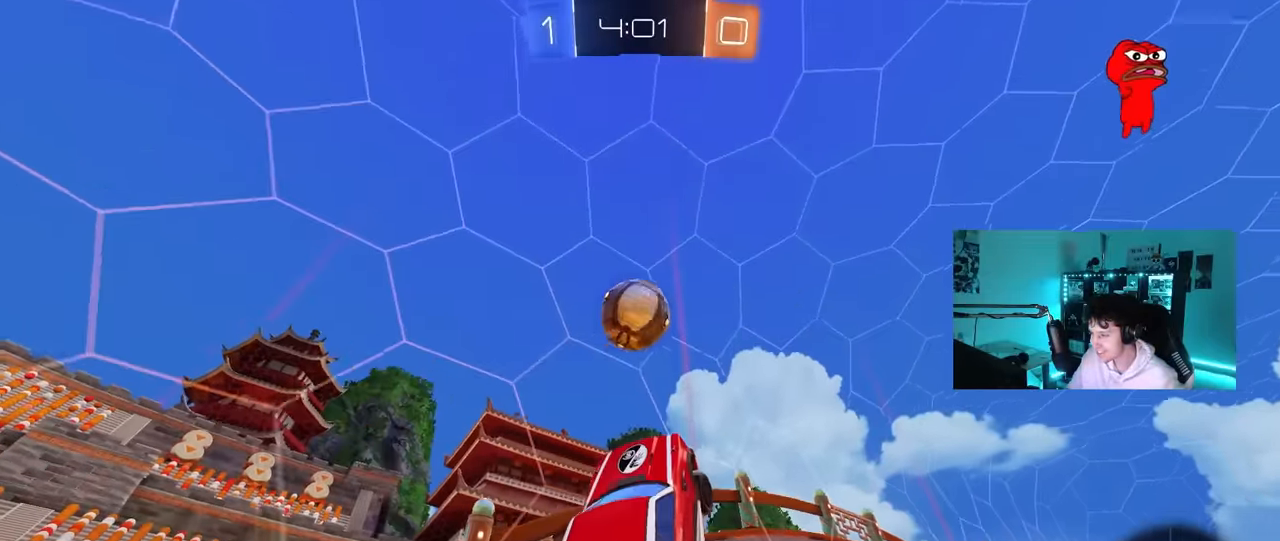
{"keys": ["w"], "mouse": [], "mouse_move": "still", "events": [[116, "mouse_left", "up"], [350, "shift", "down"], [450, "shift", "up"], [500, "d", "up"]]}
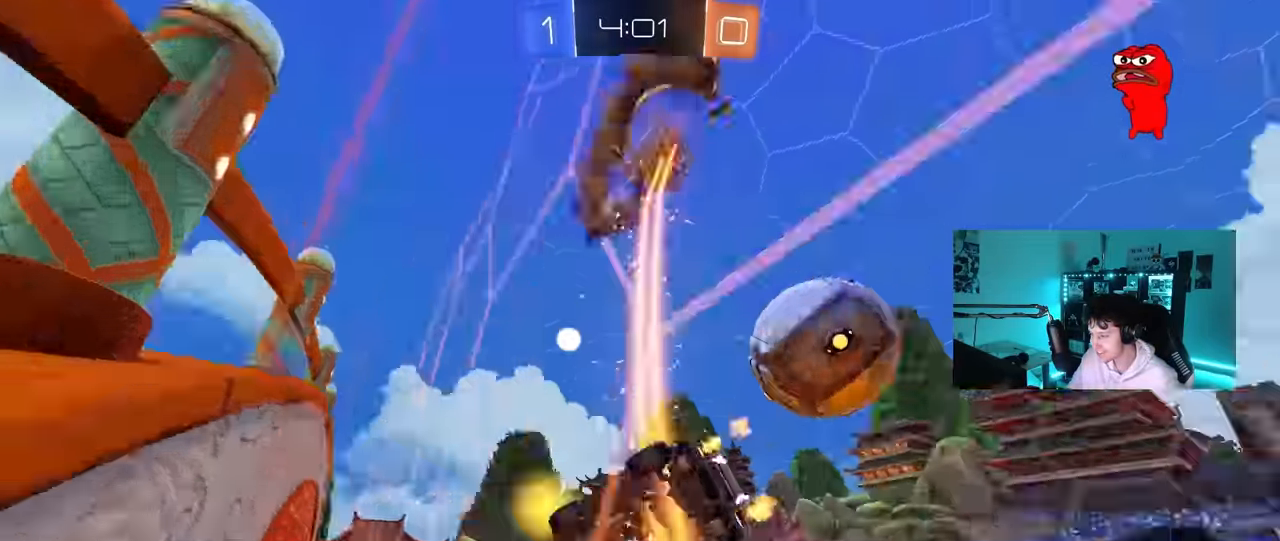
{"keys": ["a", "s", "shift"], "mouse": ["left"], "mouse_move": "still", "events": [[100, "mouse_left", "down"], [233, "mouse_right", "down"], [233, "w", "up"], [283, "a", "down"], [283, "shift", "down"], [316, "s", "down"], [466, "mouse_right", "up"]]}
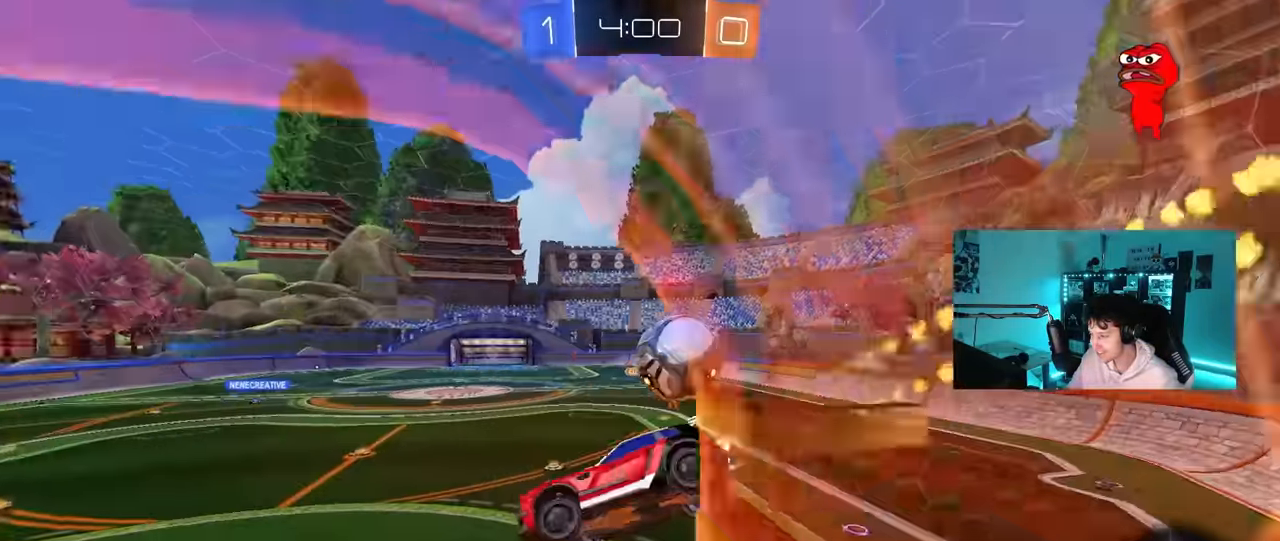
{"keys": ["w"], "mouse": ["right"], "mouse_move": "still", "events": [[66, "mouse_left", "up"], [66, "s", "up"], [66, "shift", "up"], [100, "a", "up"], [100, "d", "down"], [100, "space", "down"], [250, "space", "up"], [300, "d", "up"], [416, "w", "down"], [483, "mouse_right", "down"]]}
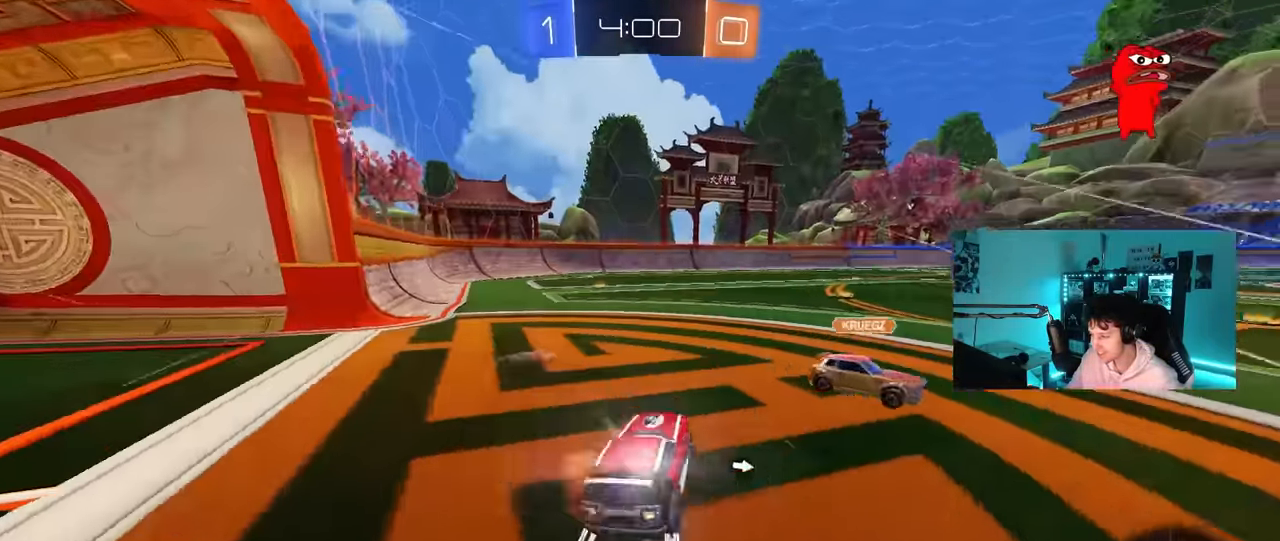
{"keys": ["a", "s", "shift"], "mouse": ["left", "right"], "mouse_move": "down-left", "events": [[33, "d", "down"], [116, "mouse_right", "up"], [266, "mouse_left", "down"], [266, "mouse_right", "down"], [350, "a", "down"], [350, "d", "up"], [350, "mouse_right", "up"], [350, "space", "down"], [400, "mouse_right", "down"], [400, "shift", "down"], [450, "space", "up"], [500, "s", "down"], [500, "w", "up"]]}
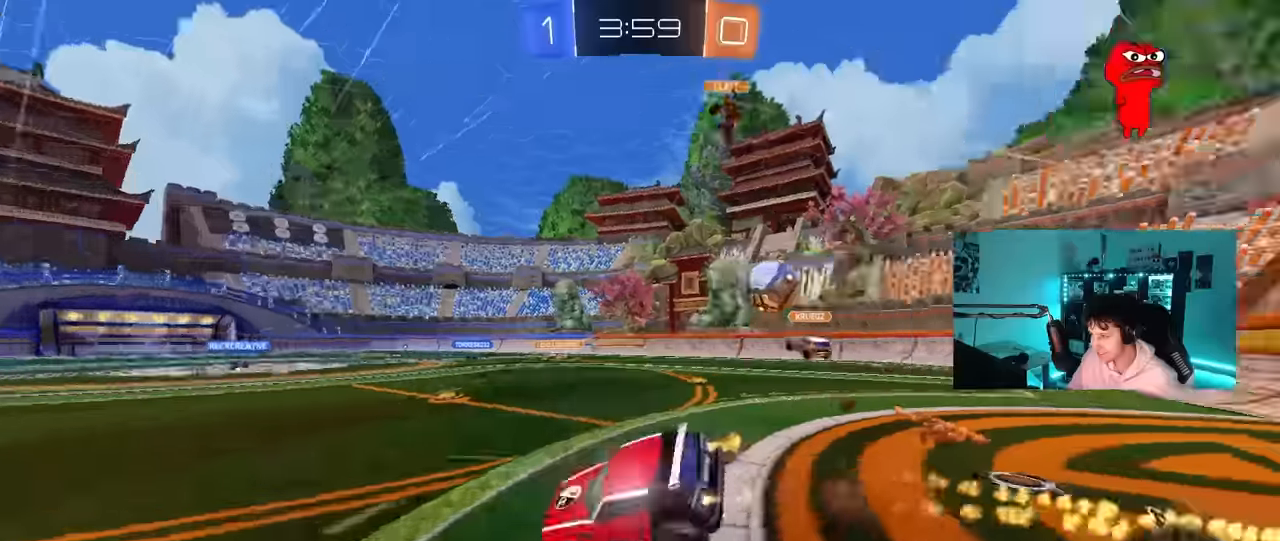
{"keys": ["a", "s", "shift"], "mouse": [], "mouse_move": "still", "events": [[50, "mouse_left", "up"], [134, "mouse_right", "up"], [317, "s", "up"], [467, "s", "down"]]}
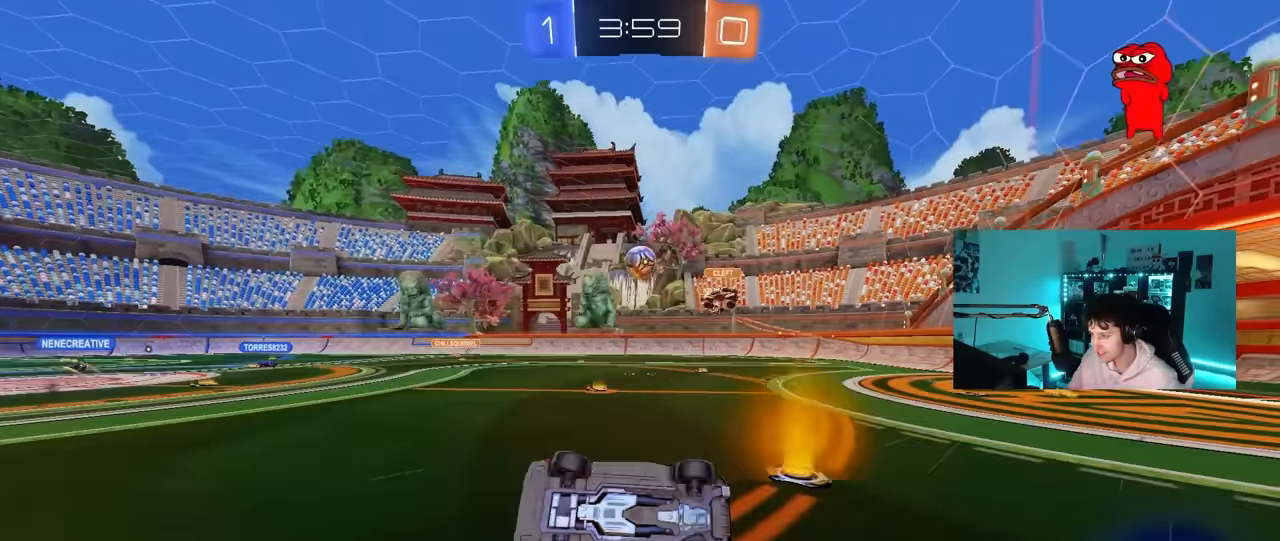
{"keys": ["w"], "mouse": [], "mouse_move": "still", "events": [[150, "s", "up"], [150, "shift", "up"], [334, "a", "up"], [384, "w", "down"]]}
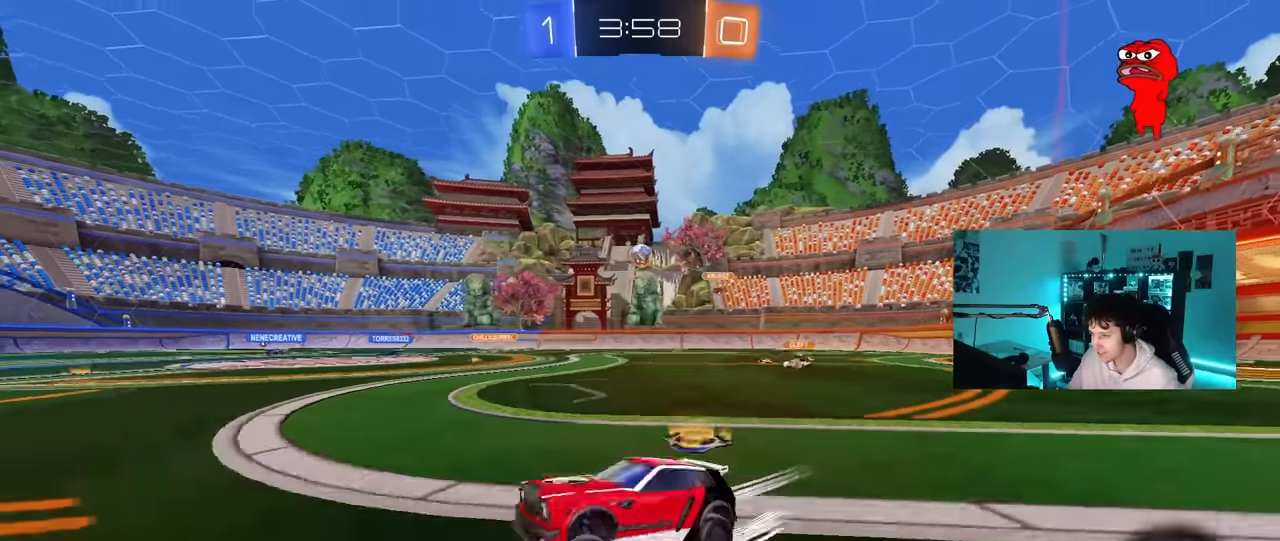
{"keys": ["w"], "mouse": [], "mouse_move": "still", "events": [[117, "d", "down"], [117, "mouse_left", "down"], [217, "d", "up"], [267, "mouse_left", "up"]]}
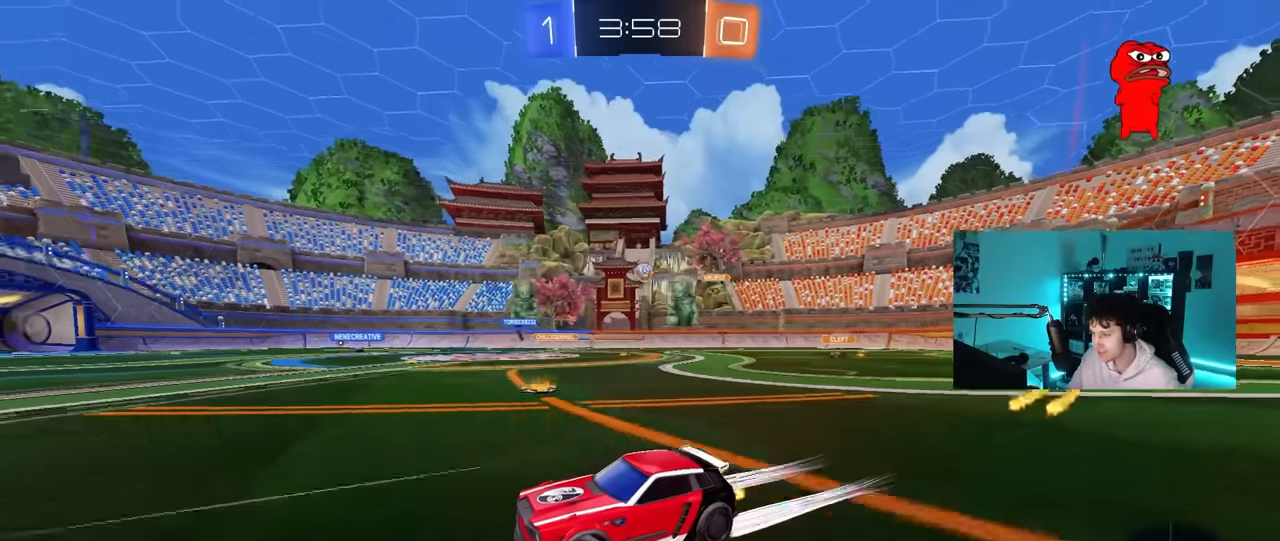
{"keys": ["w"], "mouse": [], "mouse_move": "still", "events": []}
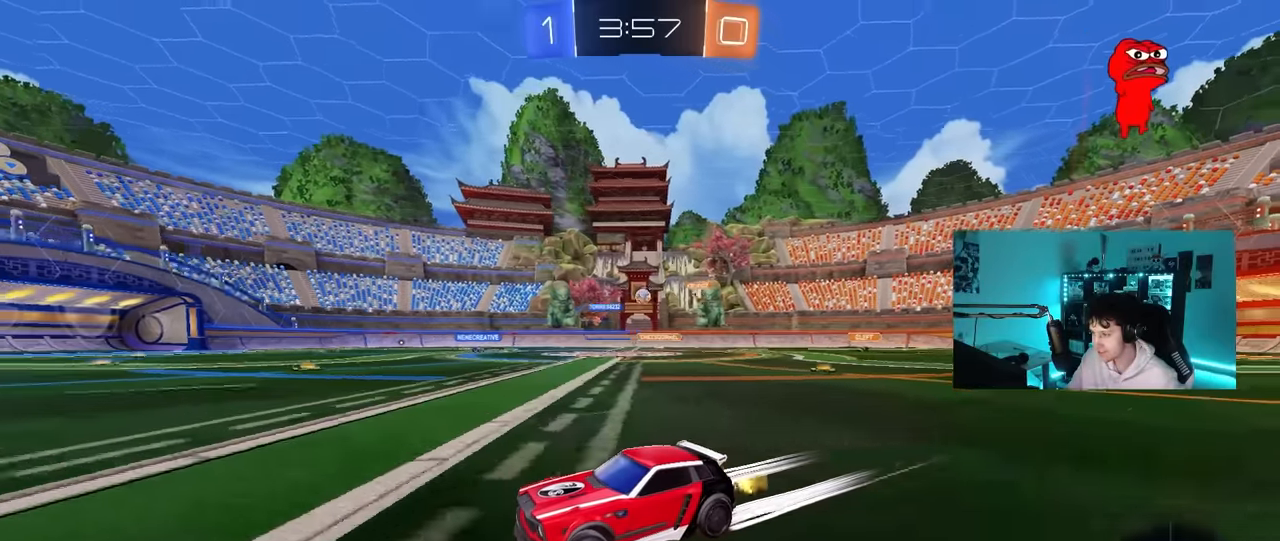
{"keys": ["w"], "mouse": [], "mouse_move": "still", "events": [[200, "d", "down"], [384, "d", "up"]]}
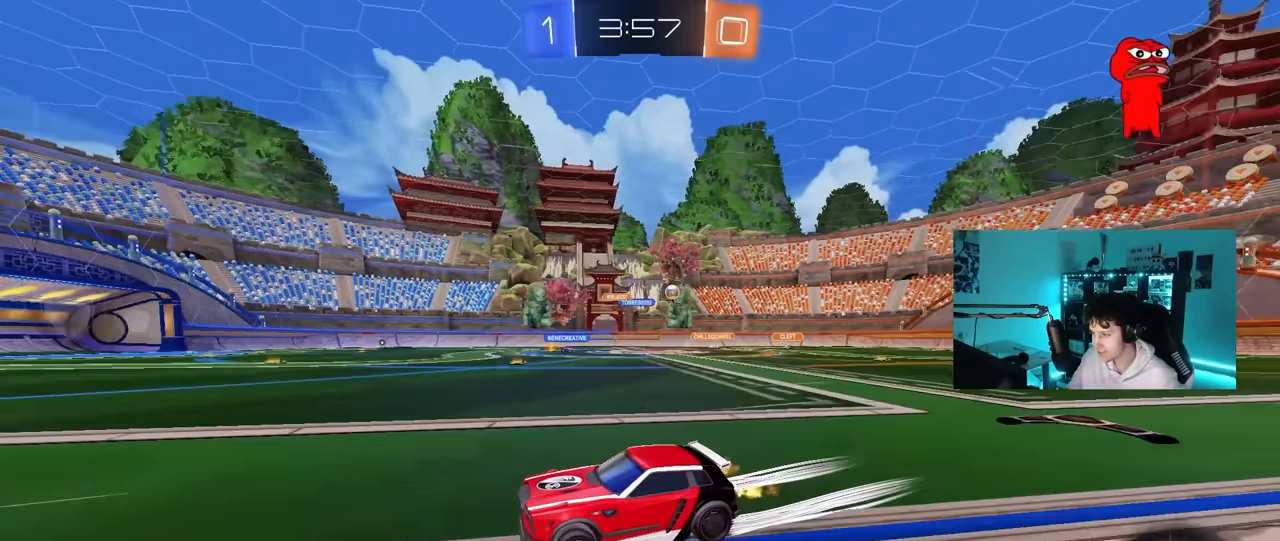
{"keys": ["d", "w"], "mouse": [], "mouse_move": "still", "events": [[317, "d", "down"], [350, "shift", "down"], [500, "shift", "up"]]}
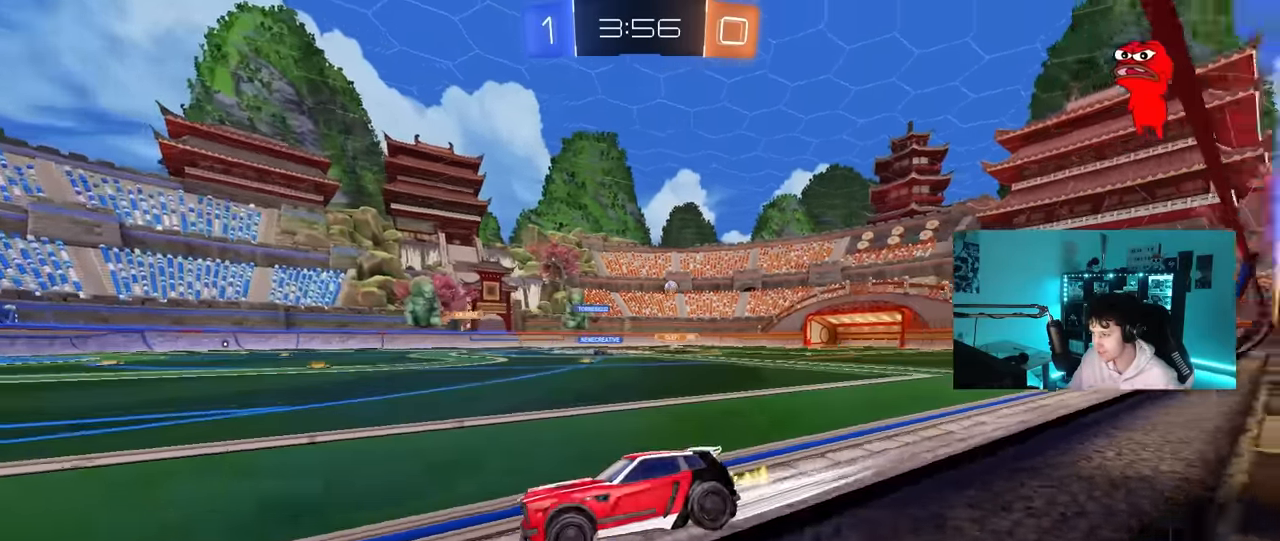
{"keys": ["d", "shift", "w"], "mouse": [], "mouse_move": "still", "events": [[467, "shift", "down"]]}
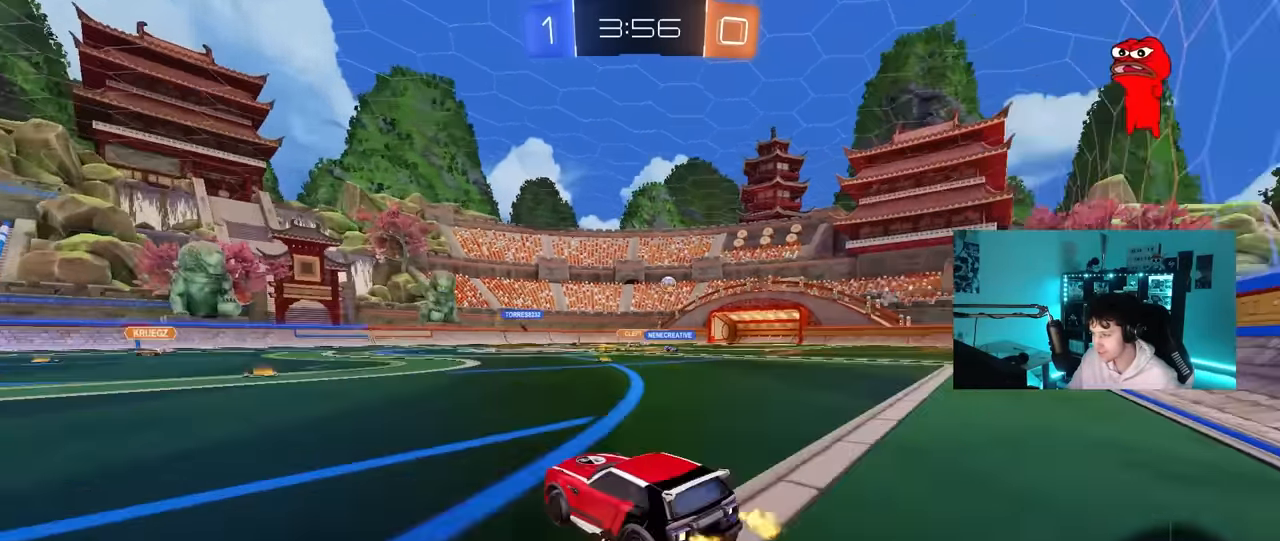
{"keys": ["d", "w"], "mouse": ["left"], "mouse_move": "still", "events": [[17, "shift", "up"], [200, "mouse_left", "down"]]}
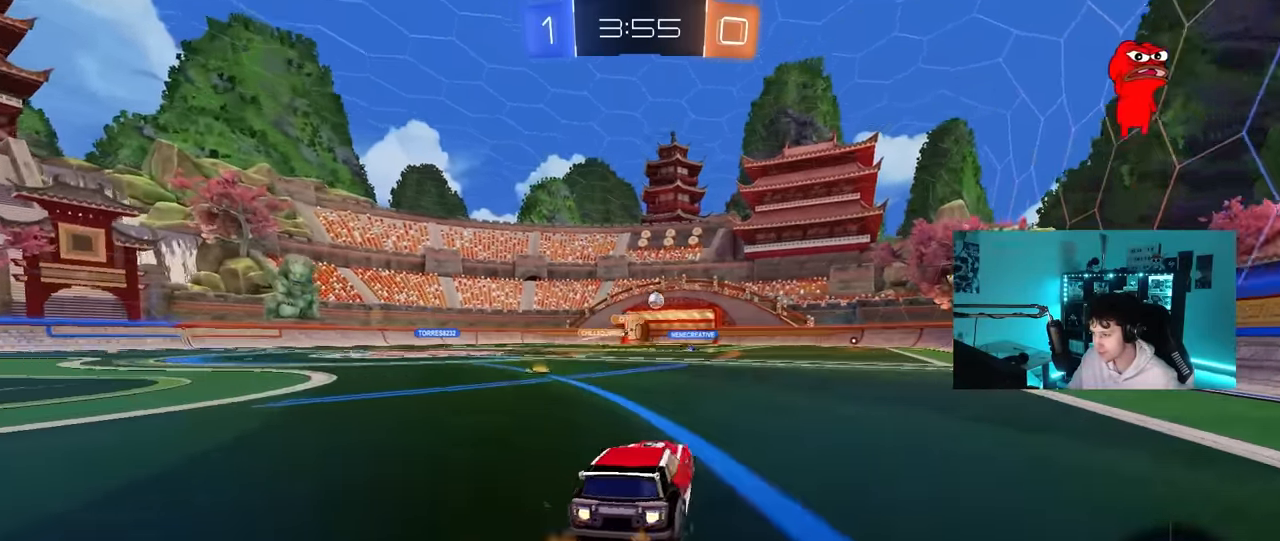
{"keys": ["d", "w"], "mouse": [], "mouse_move": "still", "events": [[167, "d", "up"], [167, "mouse_left", "up"], [500, "d", "down"]]}
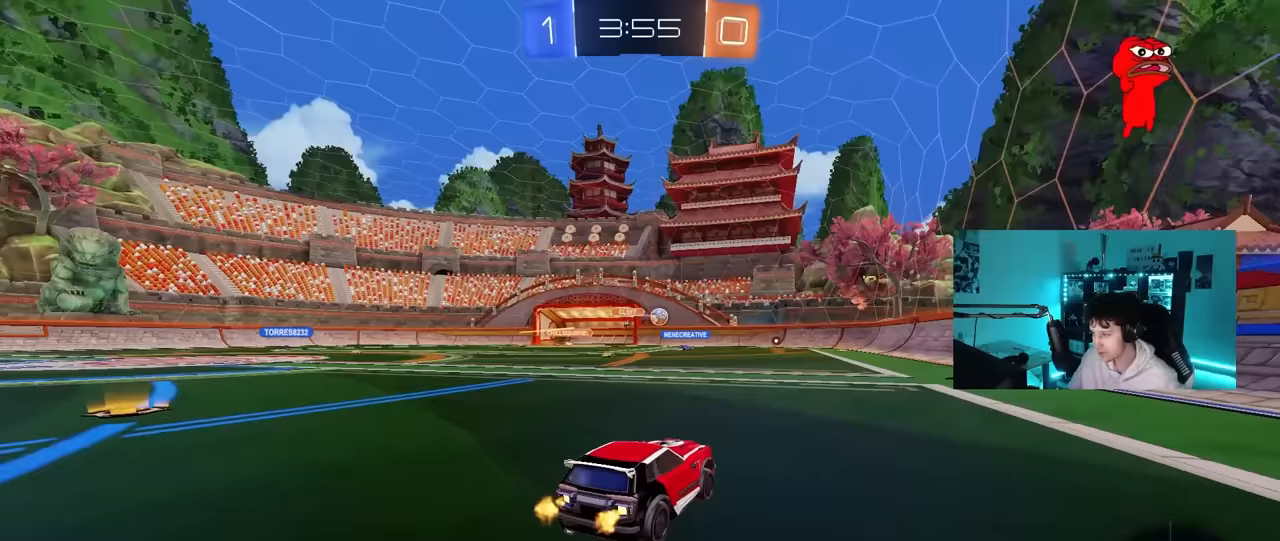
{"keys": ["d"], "mouse": [], "mouse_move": "still", "events": [[133, "d", "up"], [367, "w", "up"], [467, "d", "down"]]}
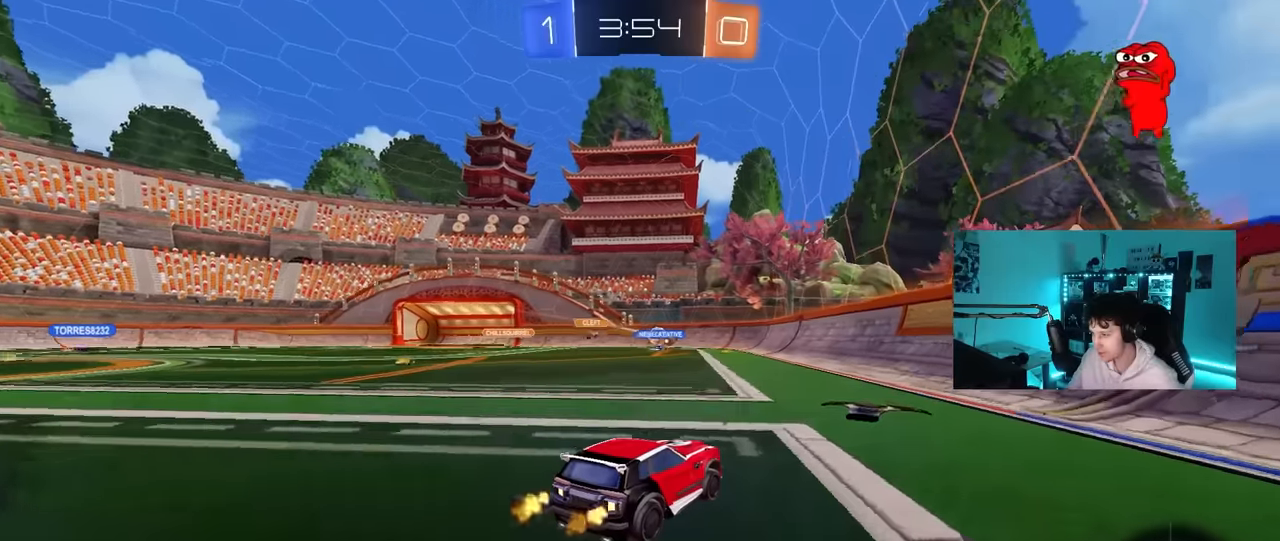
{"keys": ["a"], "mouse": [], "mouse_move": "still", "events": [[17, "s", "down"], [100, "d", "up"], [100, "s", "up"], [250, "s", "down"], [300, "a", "down"], [333, "s", "up"]]}
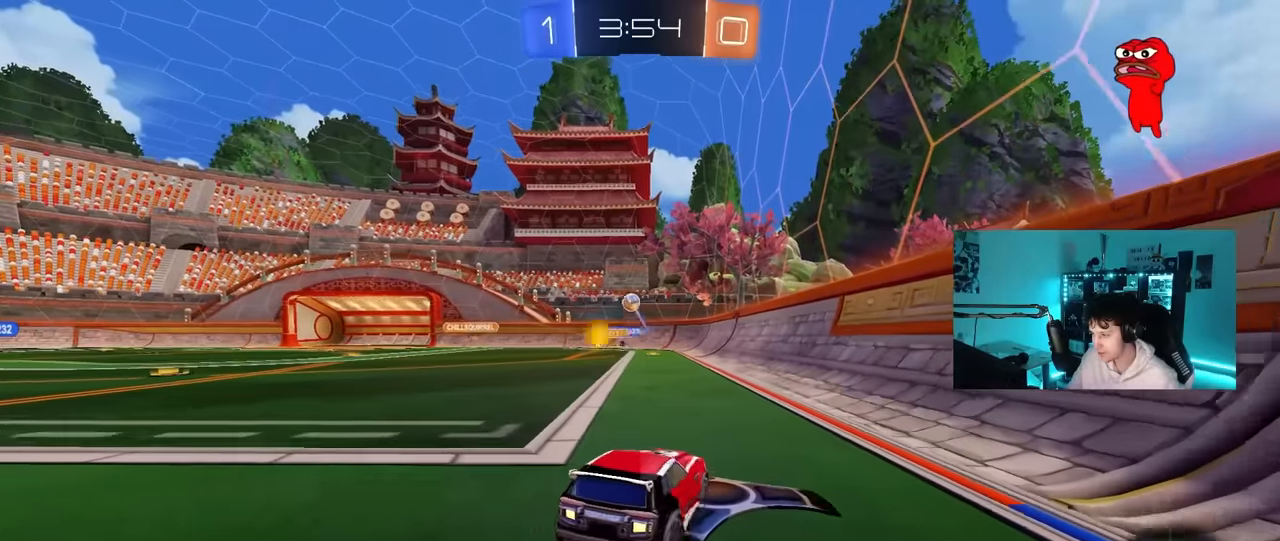
{"keys": ["a", "w"], "mouse": [], "mouse_move": "still", "events": [[33, "w", "down"], [83, "shift", "down"], [167, "shift", "up"], [450, "shift", "down"], [500, "shift", "up"]]}
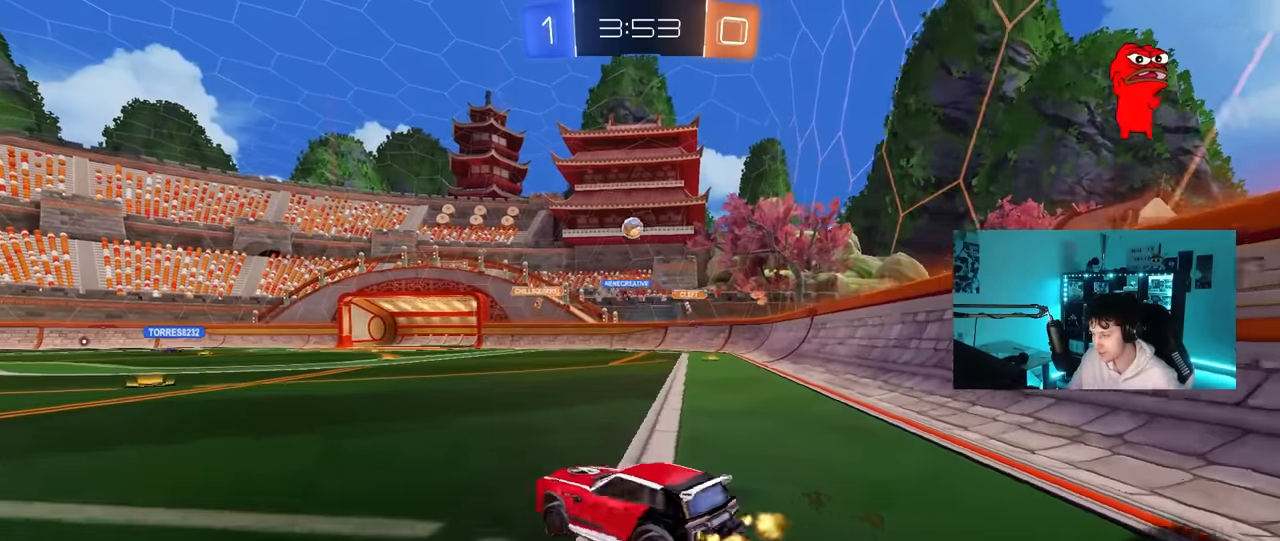
{"keys": ["a", "w"], "mouse": [], "mouse_move": "still", "events": []}
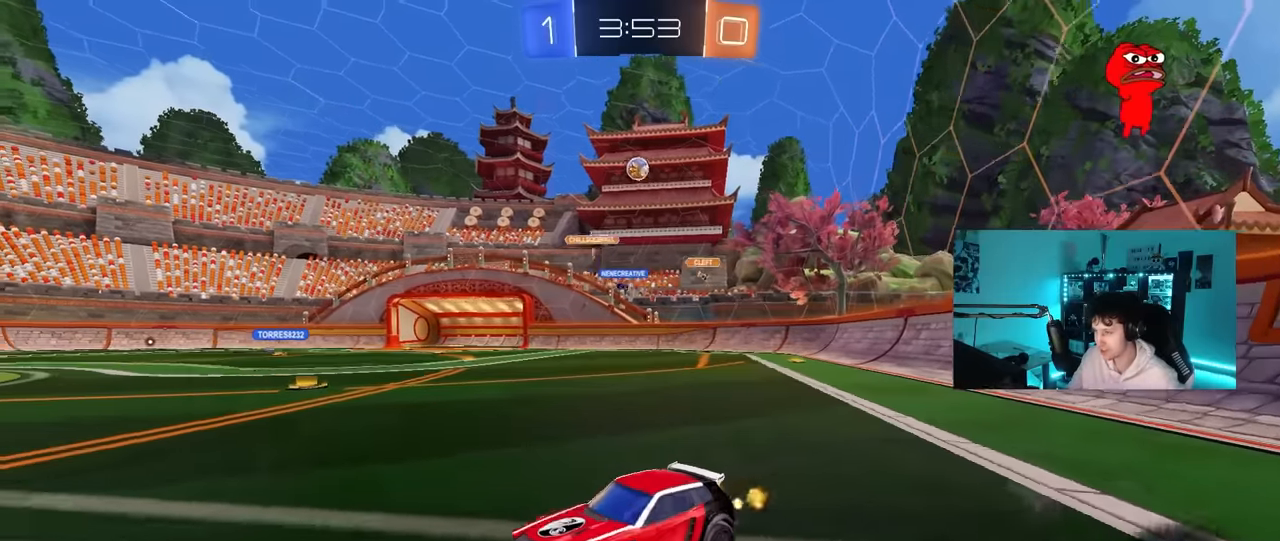
{"keys": ["d", "w"], "mouse": [], "mouse_move": "still", "events": [[17, "a", "up"], [200, "a", "down"], [333, "a", "up"], [333, "d", "down"]]}
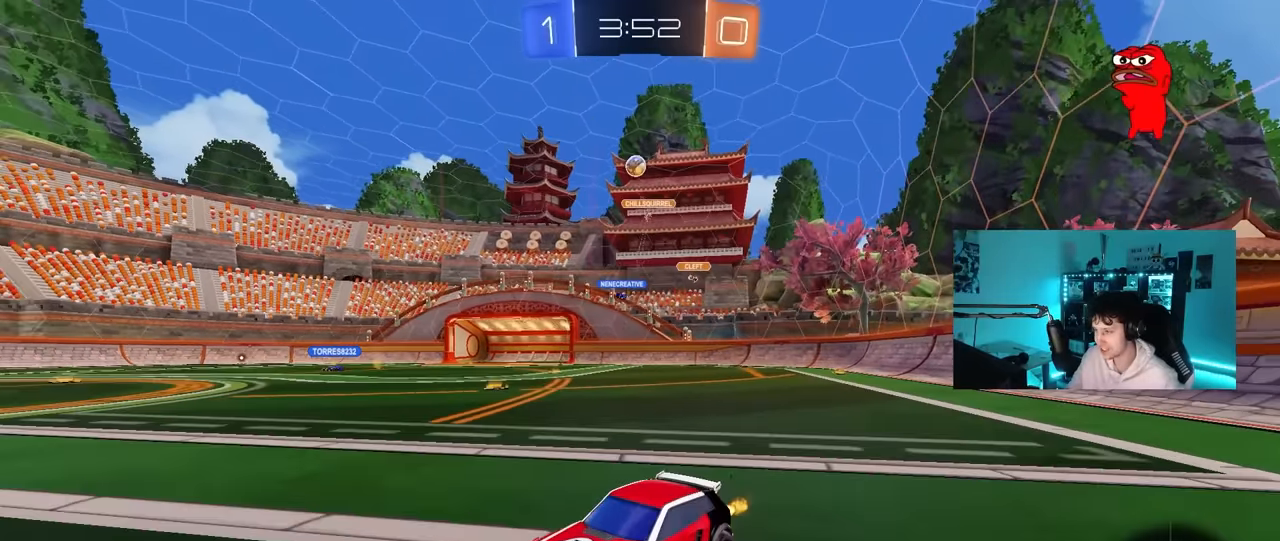
{"keys": ["w"], "mouse": ["left"], "mouse_move": "down", "events": [[167, "shift", "down"], [217, "shift", "up"], [350, "mouse_left", "down"], [450, "d", "up"]]}
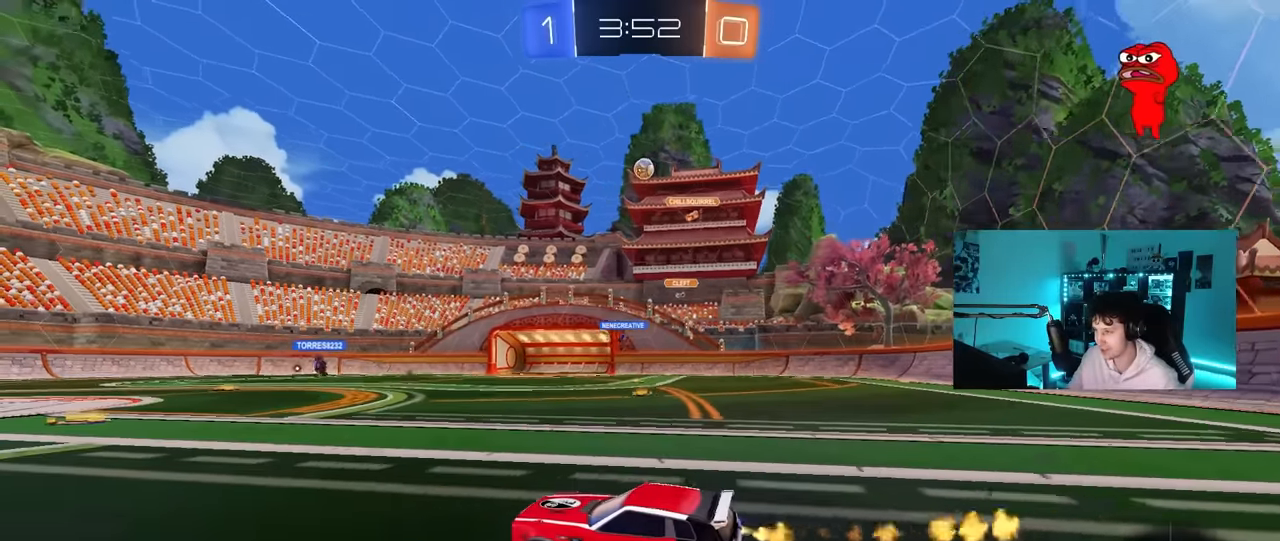
{"keys": [], "mouse": ["left", "right"], "mouse_move": "down-left", "events": [[33, "d", "down"], [283, "mouse_left", "up"], [417, "d", "up"], [417, "mouse_left", "down"], [417, "mouse_right", "down"], [417, "w", "up"]]}
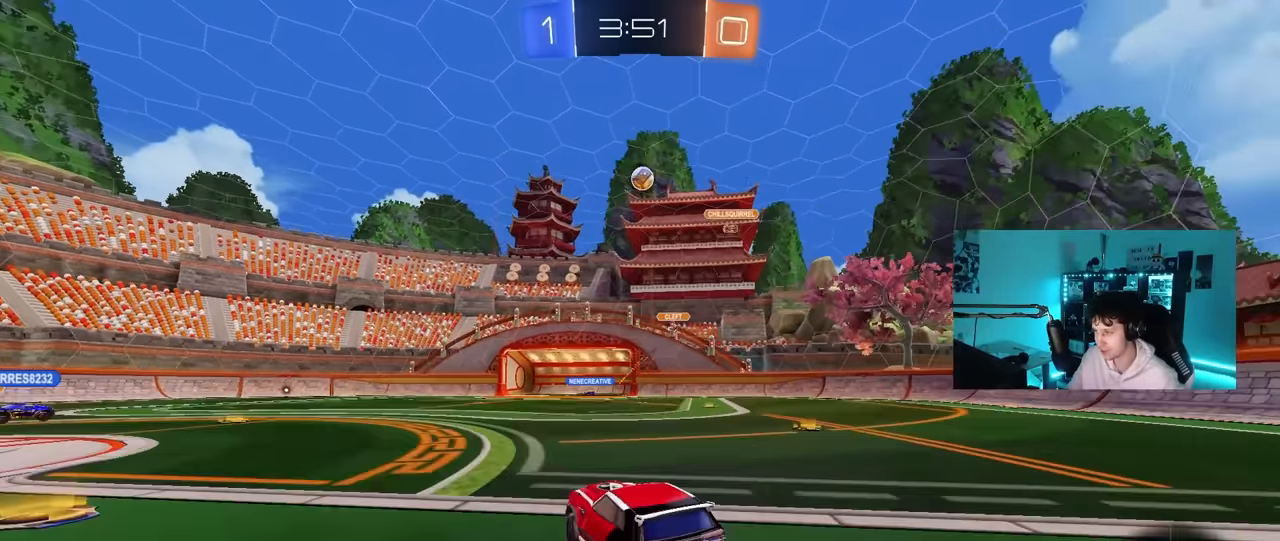
{"keys": ["a", "w"], "mouse": ["left"], "mouse_move": "still", "events": [[17, "d", "down"], [17, "s", "down"], [100, "d", "up"], [150, "mouse_right", "up"], [150, "s", "up"], [200, "mouse_right", "down"], [250, "a", "down"], [250, "s", "down"], [250, "shift", "down"], [300, "s", "up"], [333, "a", "up"], [333, "shift", "up"], [383, "a", "down"], [383, "mouse_right", "up"], [433, "d", "down"], [433, "w", "down"], [483, "d", "up"]]}